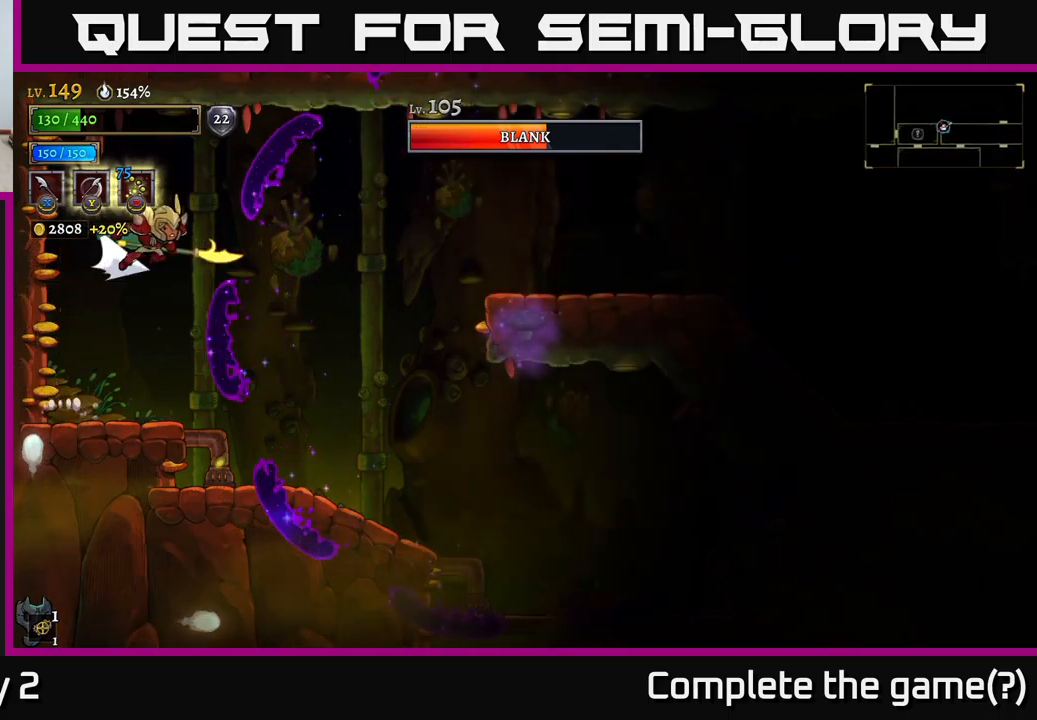
Gameplay with a controller (Xbox layout); each line is a JSON object with the inputs held at the frame after it. "events" lists button and stick changes between this image and that frame as [ms after this image, input, new state], when the widget could be followed in between.
{"buttons": ["R2"], "left_stick": "right", "right_stick": "center", "events": [[16, "R2", "down"], [66, "A", "up"]]}
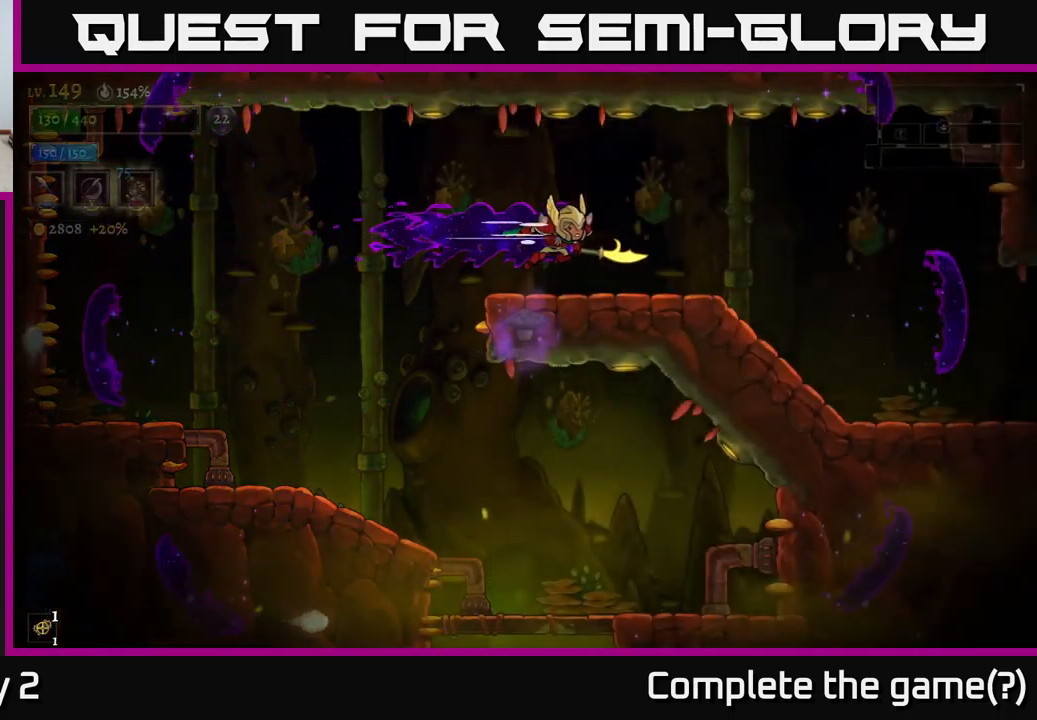
{"buttons": [], "left_stick": "left", "right_stick": "center", "events": [[116, "R2", "up"], [200, "left_stick", "left"]]}
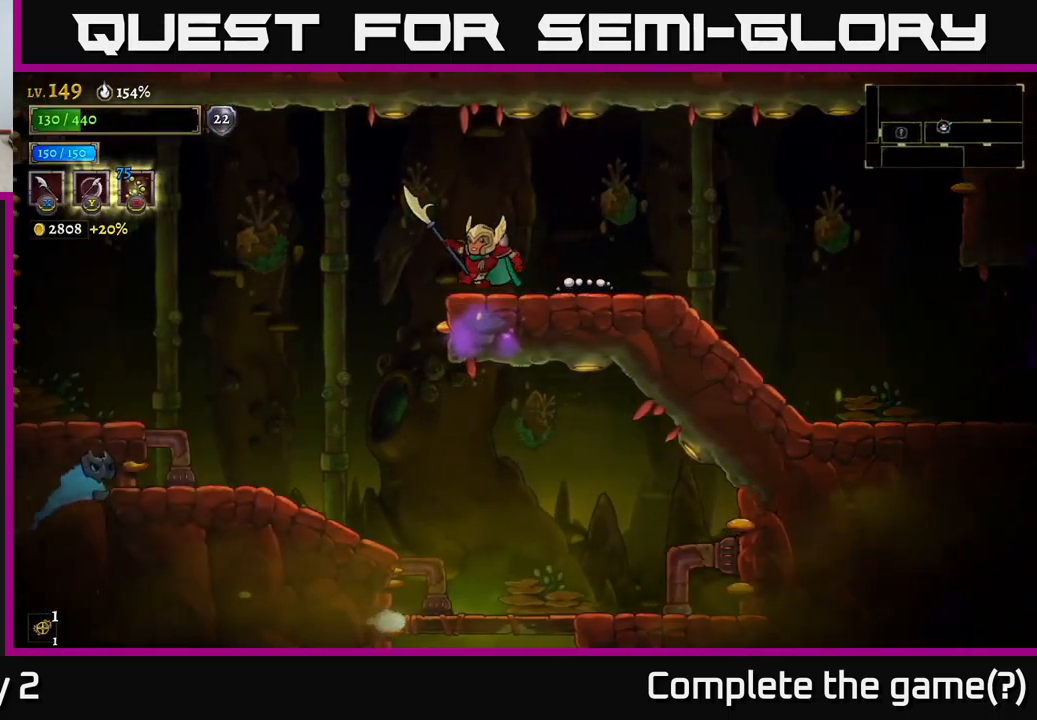
{"buttons": ["X"], "left_stick": "center", "right_stick": "center", "events": [[350, "X", "down"], [483, "left_stick", "center"]]}
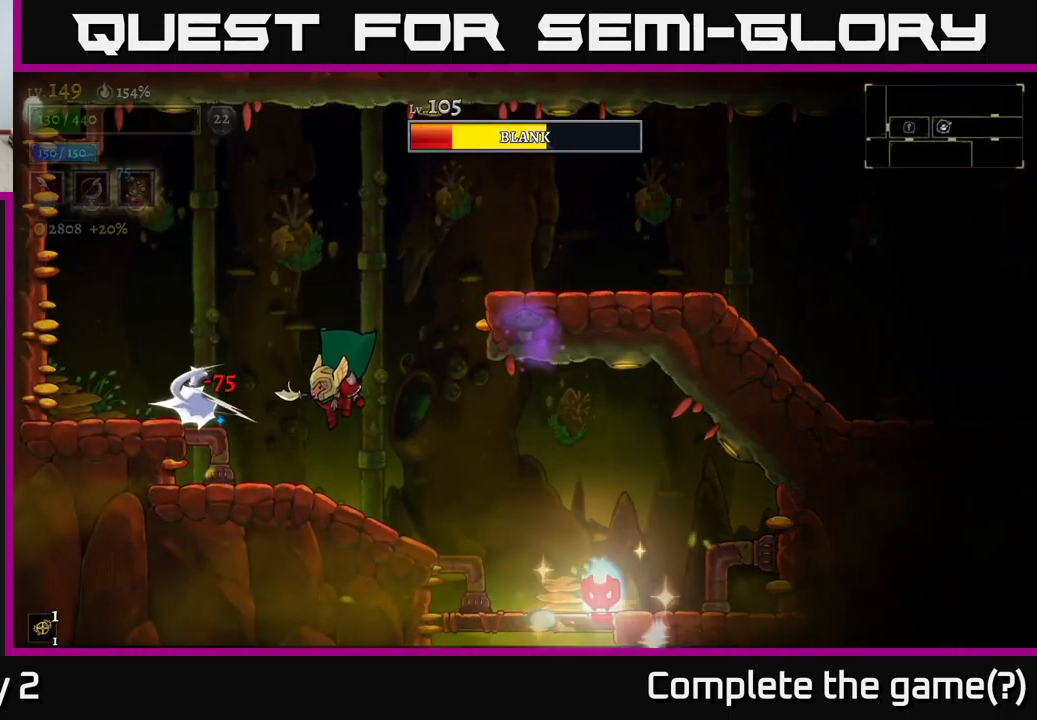
{"buttons": [], "left_stick": "left", "right_stick": "center", "events": [[66, "X", "up"], [283, "X", "down"], [366, "X", "up"], [400, "left_stick", "left"]]}
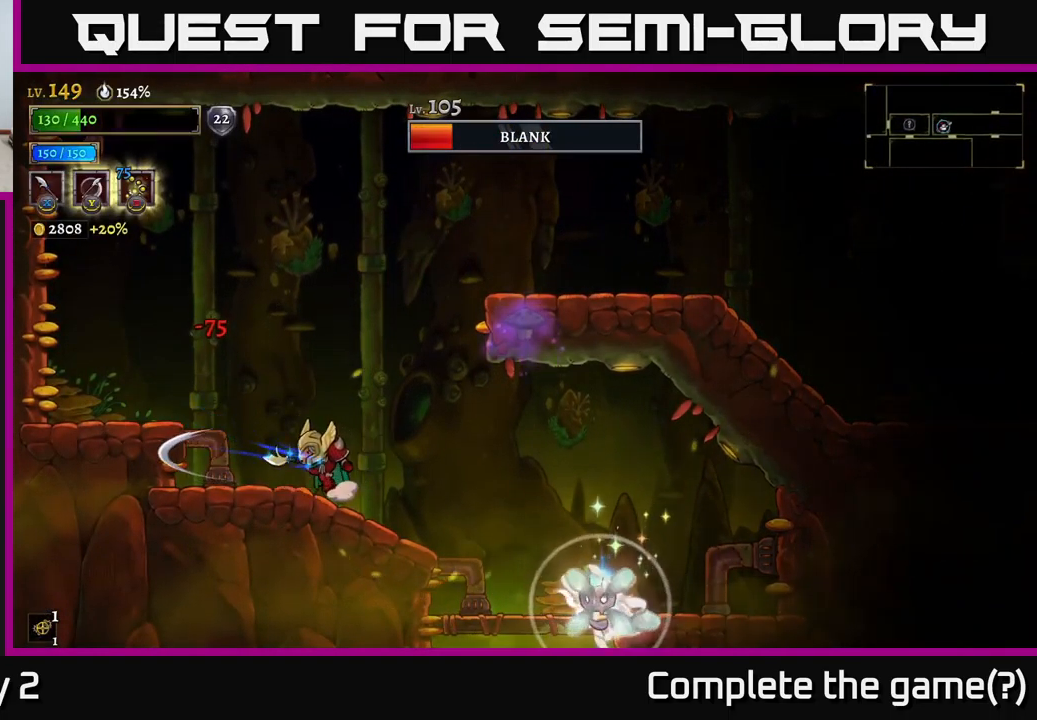
{"buttons": [], "left_stick": "down-right", "right_stick": "center", "events": [[266, "left_stick", "center"], [400, "A", "down"], [416, "left_stick", "down-right"], [500, "A", "up"]]}
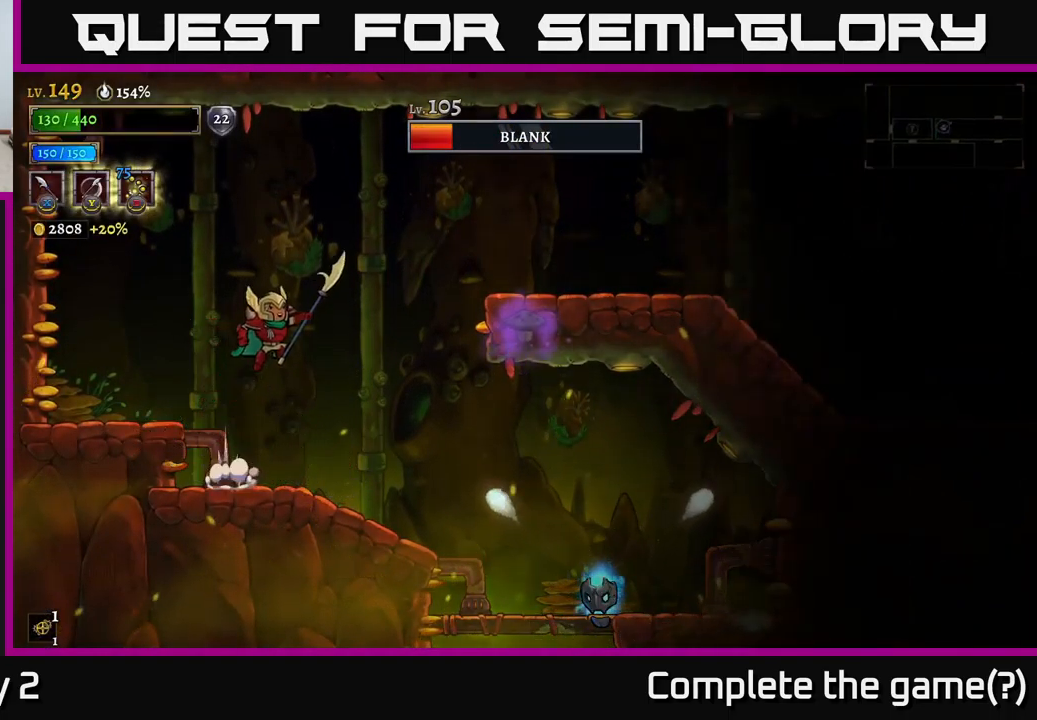
{"buttons": [], "left_stick": "right", "right_stick": "center", "events": [[100, "left_stick", "center"], [400, "left_stick", "right"]]}
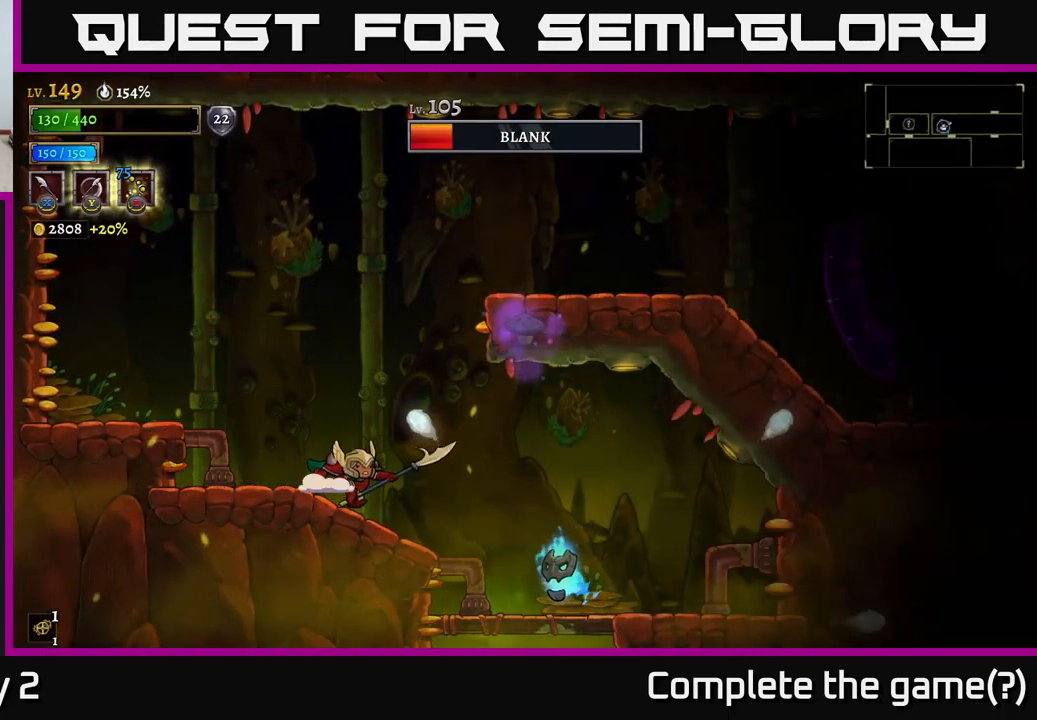
{"buttons": [], "left_stick": "left", "right_stick": "center", "events": [[50, "left_stick", "down-right"], [83, "X", "down"], [200, "X", "up"], [283, "left_stick", "center"], [333, "left_stick", "left"]]}
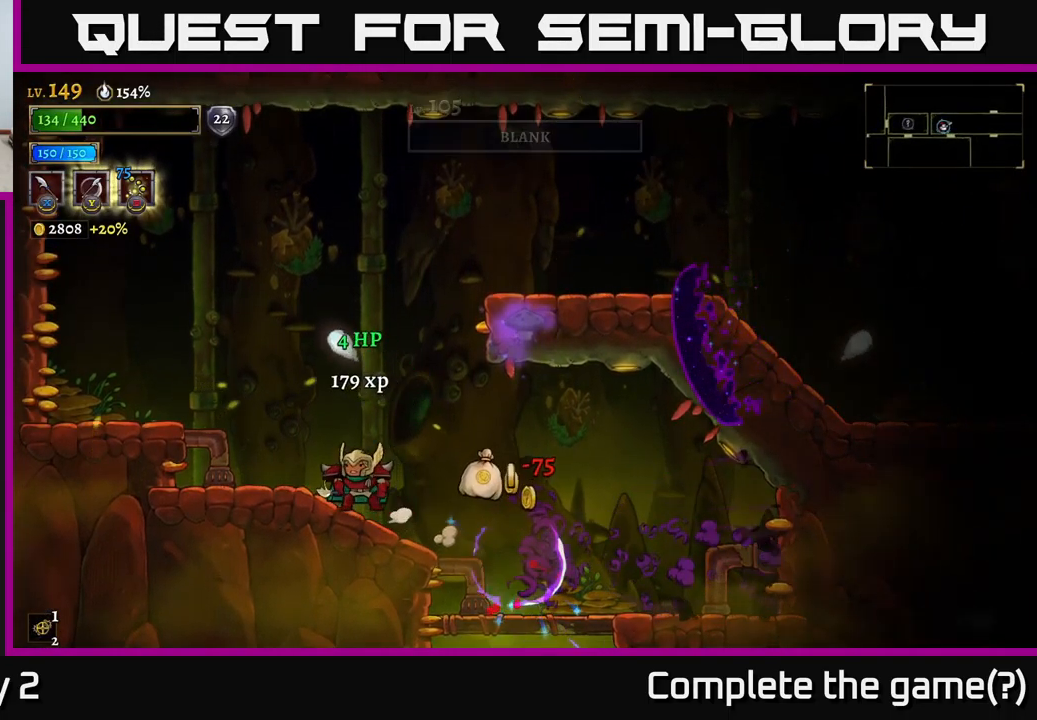
{"buttons": [], "left_stick": "left", "right_stick": "center", "events": [[233, "left_stick", "right"], [350, "left_stick", "center"], [400, "left_stick", "left"]]}
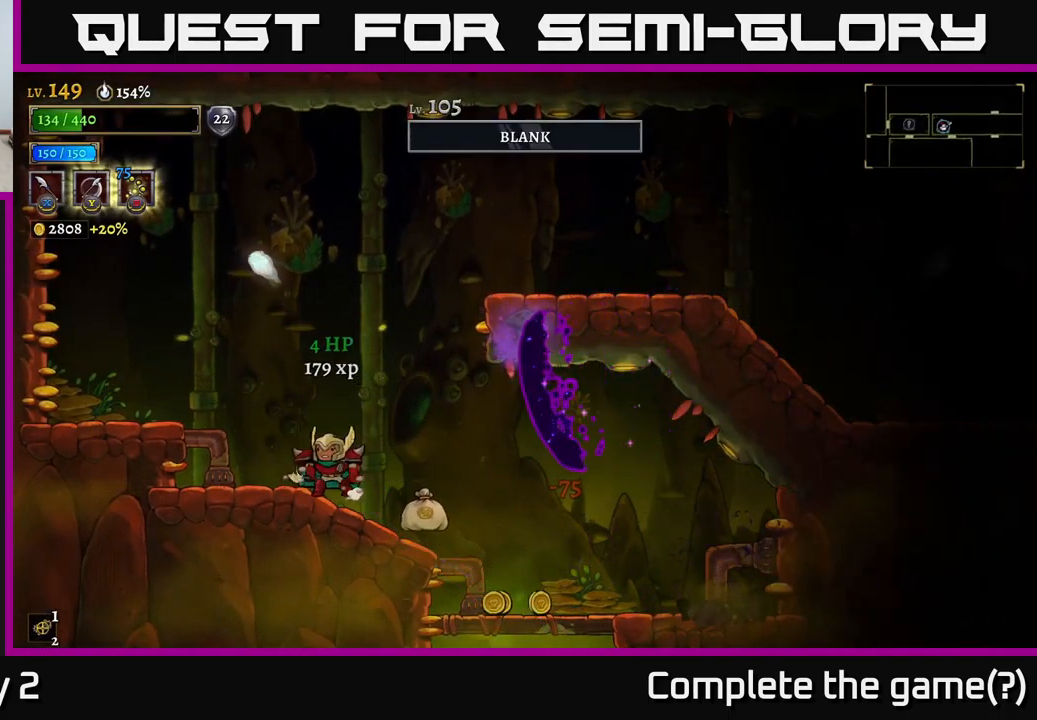
{"buttons": [], "left_stick": "center", "right_stick": "center", "events": [[133, "left_stick", "right"], [150, "R2", "down"], [466, "R2", "up"], [500, "left_stick", "center"]]}
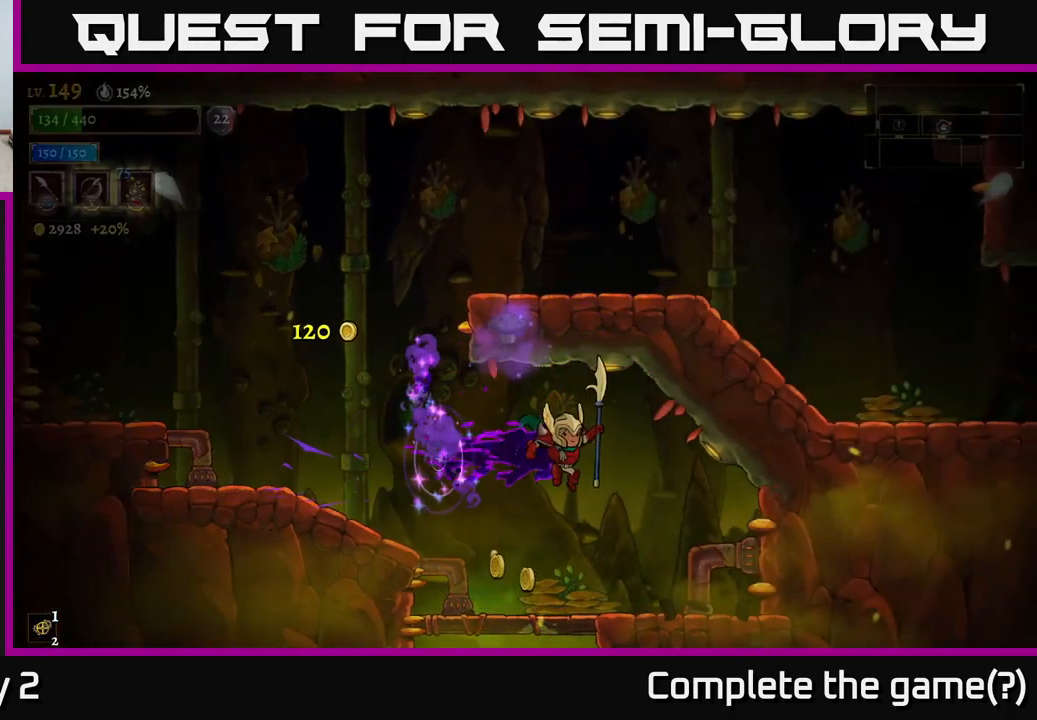
{"buttons": ["A"], "left_stick": "left", "right_stick": "center", "events": [[50, "left_stick", "left"], [233, "left_stick", "center"], [367, "left_stick", "left"], [433, "A", "down"]]}
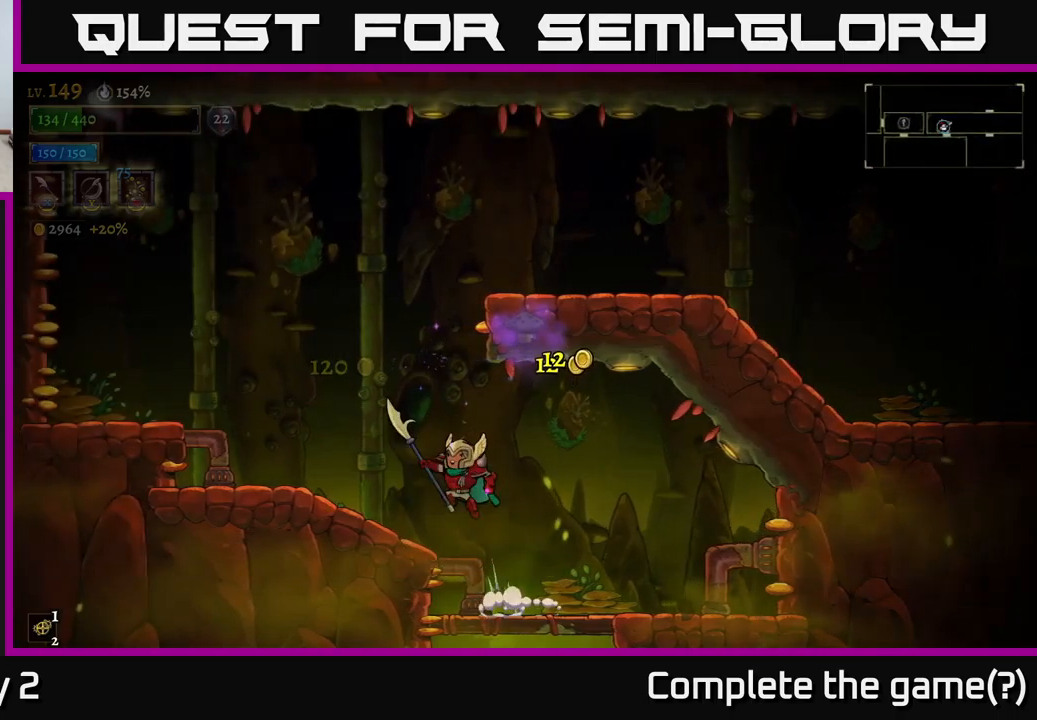
{"buttons": [], "left_stick": "right", "right_stick": "center", "events": [[250, "left_stick", "center"], [267, "A", "up"], [300, "left_stick", "right"], [317, "A", "down"], [500, "A", "up"]]}
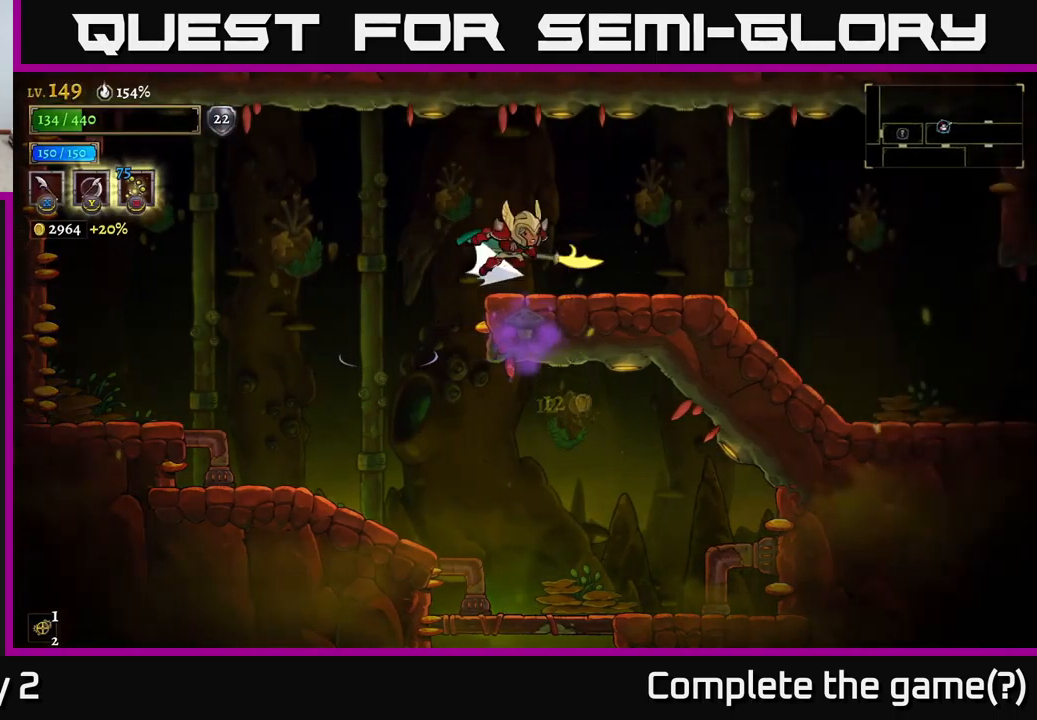
{"buttons": ["X", "R2"], "left_stick": "right", "right_stick": "center", "events": [[33, "R2", "down"], [383, "X", "down"]]}
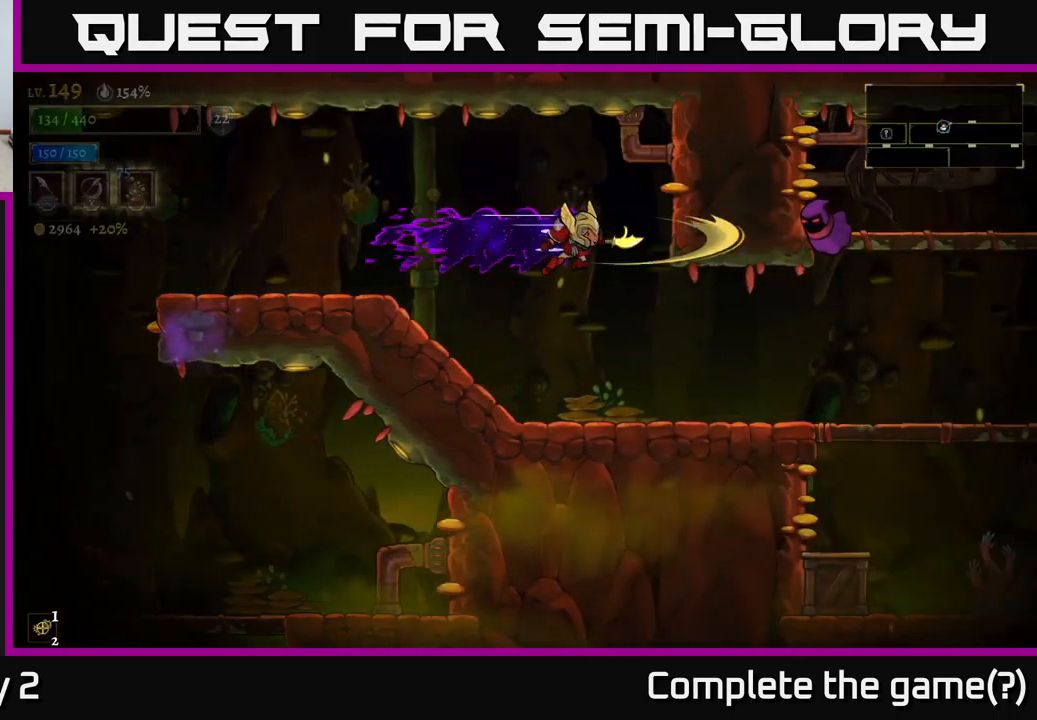
{"buttons": ["A"], "left_stick": "center", "right_stick": "center", "events": [[33, "R2", "up"], [117, "X", "up"], [117, "left_stick", "center"], [467, "A", "down"]]}
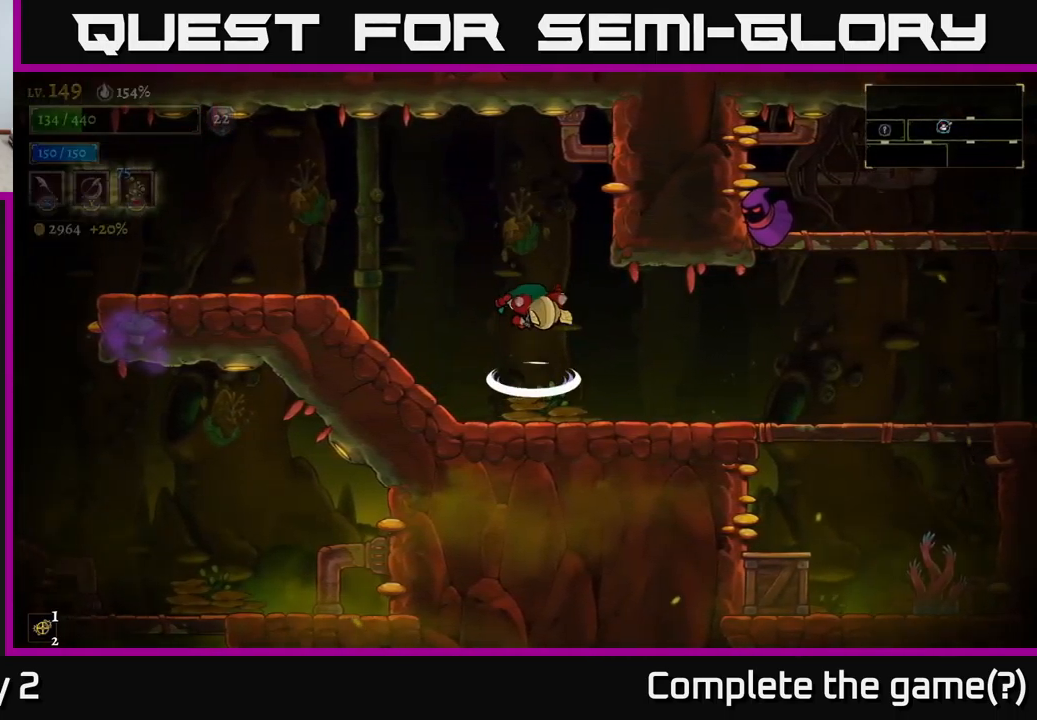
{"buttons": ["A", "X"], "left_stick": "right", "right_stick": "center", "events": [[33, "left_stick", "right"], [100, "X", "down"], [250, "X", "up"], [317, "left_stick", "center"], [433, "left_stick", "right"], [500, "X", "down"]]}
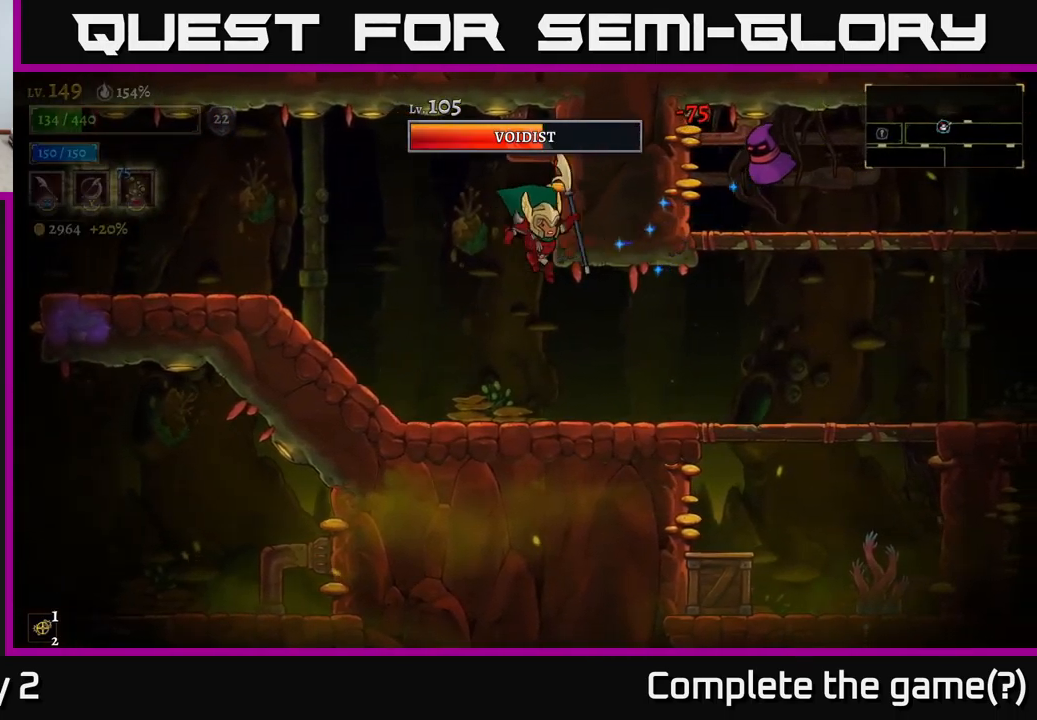
{"buttons": [], "left_stick": "right", "right_stick": "center", "events": [[50, "A", "up"], [150, "X", "up"], [167, "left_stick", "center"], [333, "left_stick", "right"]]}
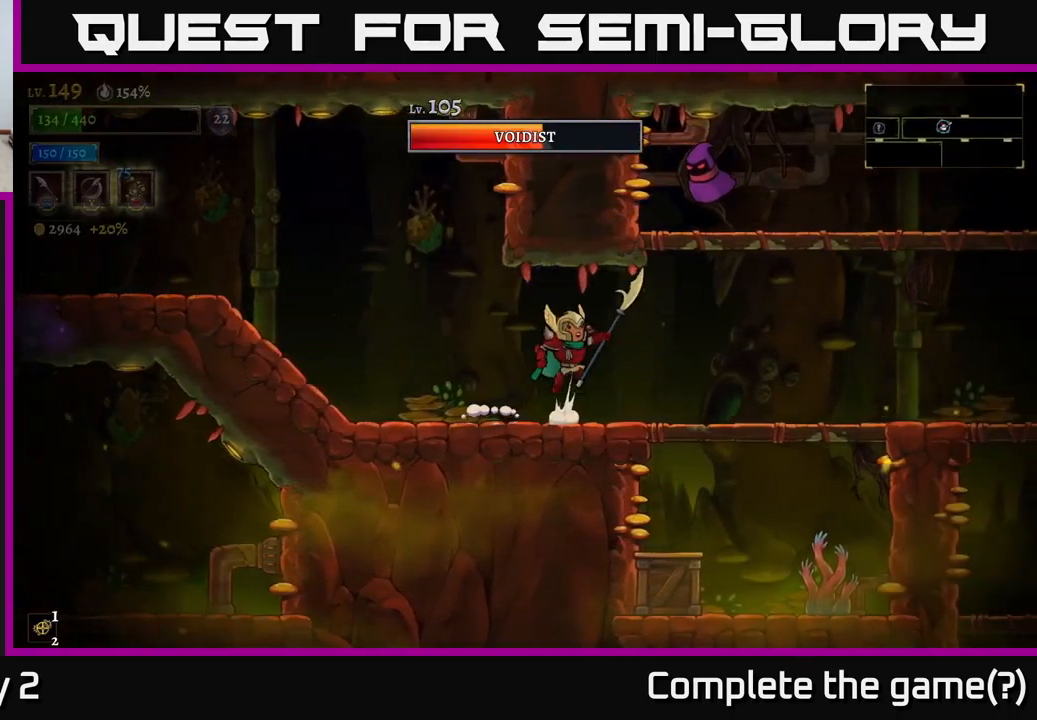
{"buttons": [], "left_stick": "up", "right_stick": "center", "events": [[17, "A", "down"], [100, "left_stick", "up-right"], [117, "X", "down"], [133, "A", "up"], [250, "X", "up"], [467, "left_stick", "up"]]}
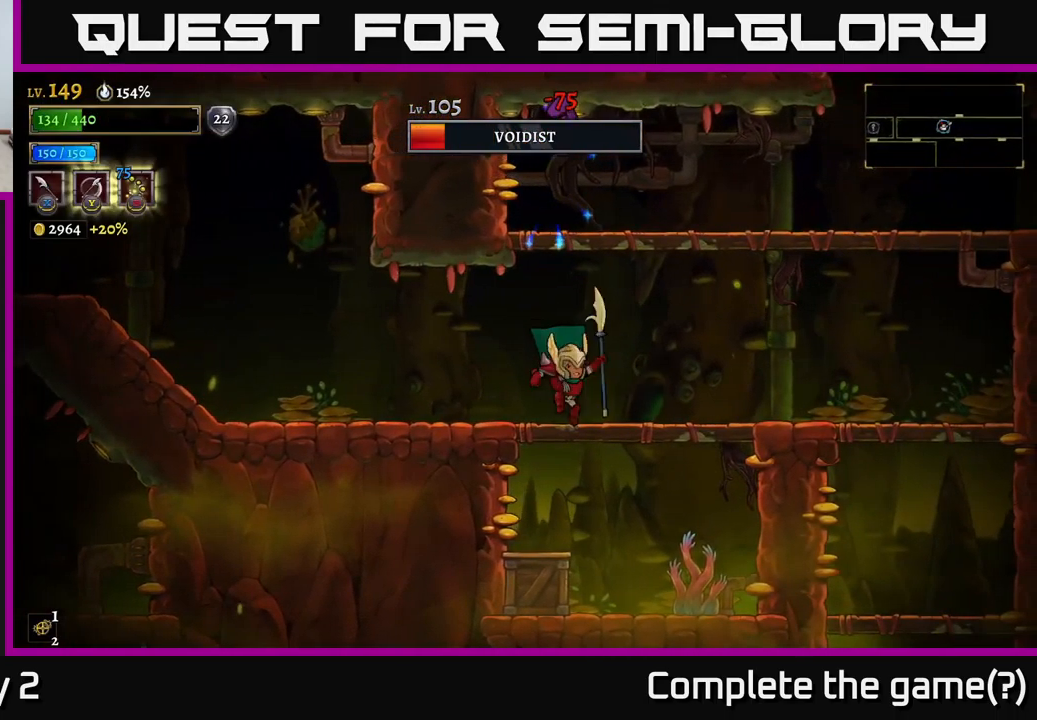
{"buttons": [], "left_stick": "right", "right_stick": "center", "events": [[83, "A", "down"], [133, "A", "up"], [133, "X", "down"], [217, "X", "up"], [250, "left_stick", "right"]]}
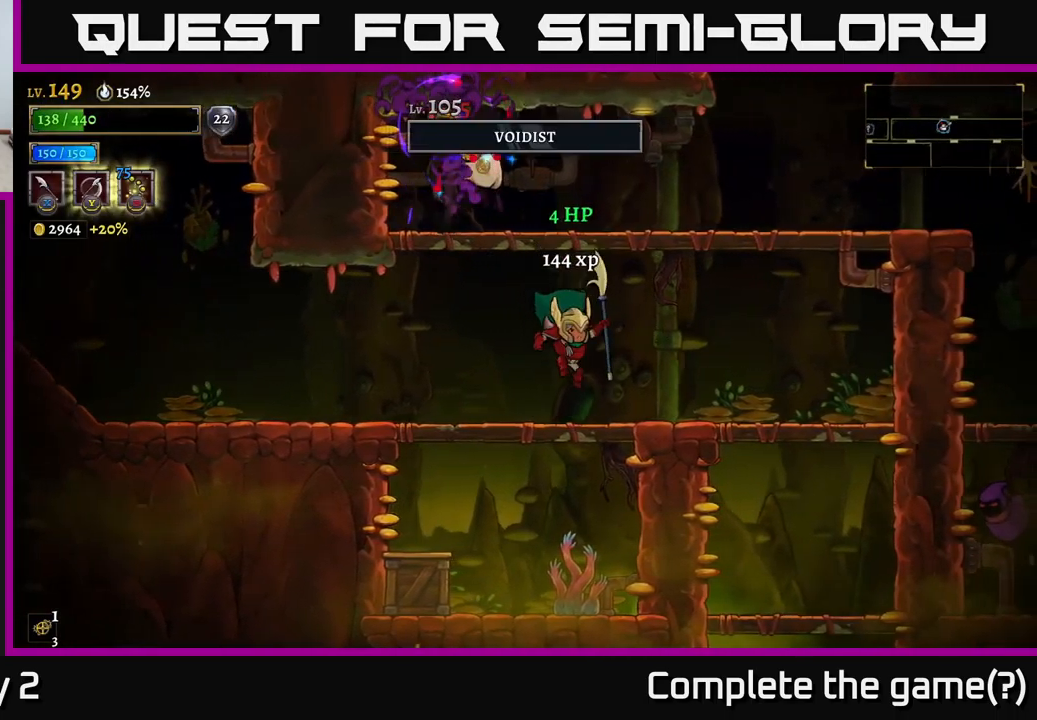
{"buttons": [], "left_stick": "right", "right_stick": "center", "events": [[50, "left_stick", "center"], [150, "left_stick", "left"], [183, "A", "down"], [450, "A", "up"], [450, "left_stick", "right"]]}
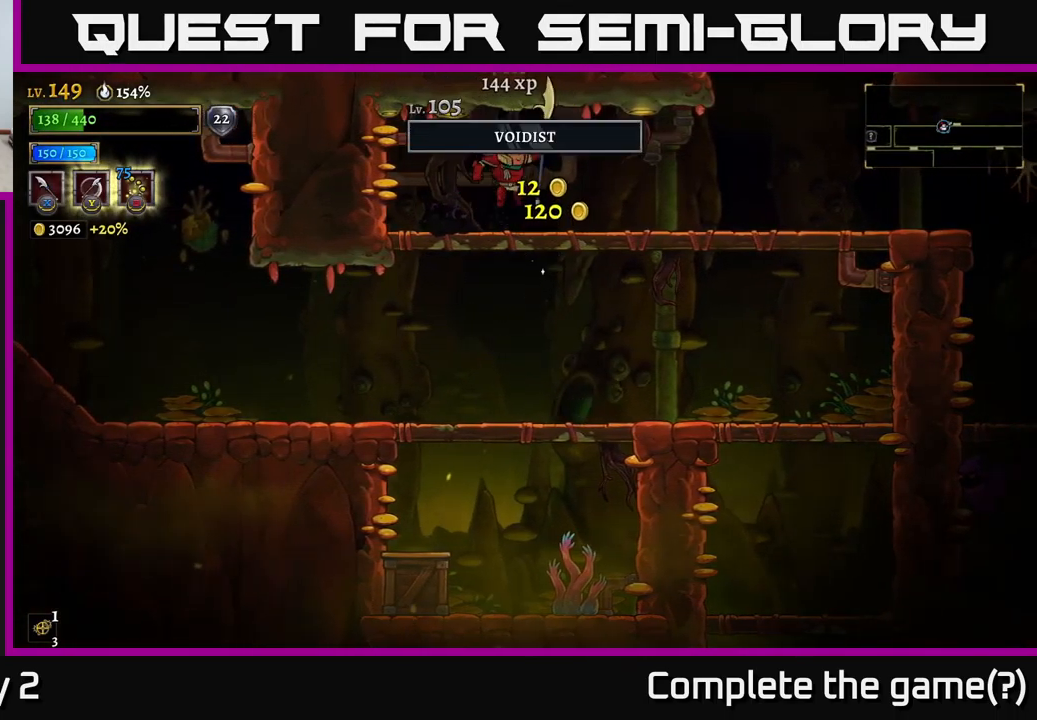
{"buttons": [], "left_stick": "down", "right_stick": "center", "events": [[217, "left_stick", "center"], [283, "left_stick", "down"], [333, "A", "down"], [433, "A", "up"]]}
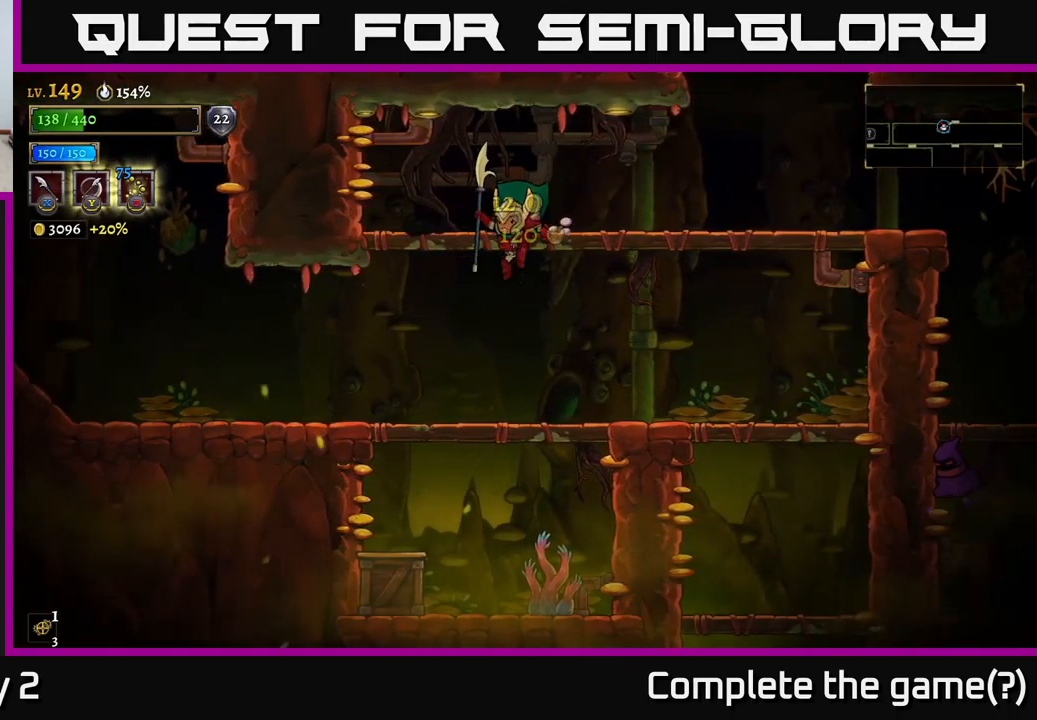
{"buttons": ["X"], "left_stick": "down", "right_stick": "center", "events": [[333, "A", "down"], [449, "X", "down"], [466, "A", "up"]]}
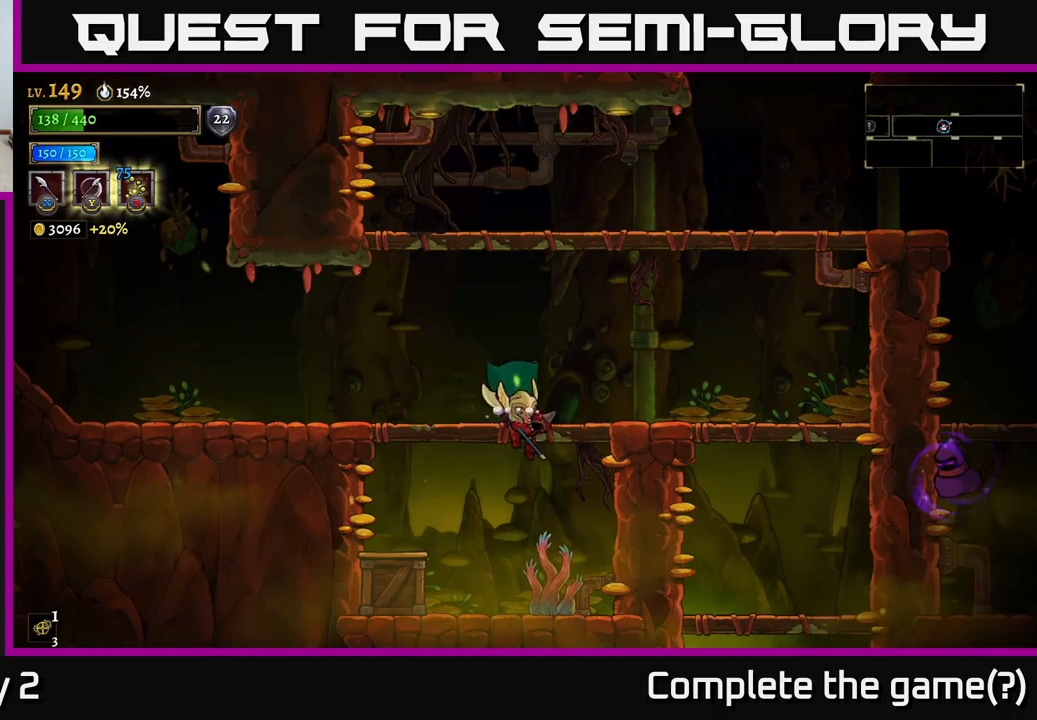
{"buttons": [], "left_stick": "down", "right_stick": "center", "events": [[134, "left_stick", "left"], [234, "X", "up"], [400, "left_stick", "down-right"], [500, "left_stick", "down"]]}
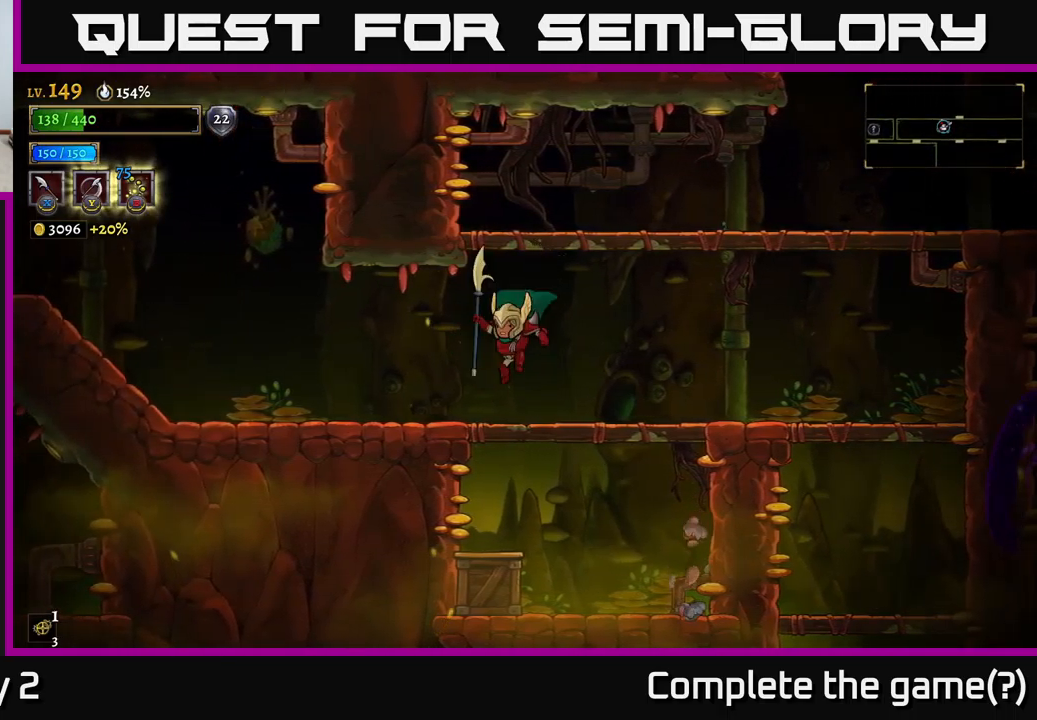
{"buttons": ["X"], "left_stick": "down-right", "right_stick": "center", "events": [[234, "A", "down"], [367, "X", "down"], [417, "A", "up"], [484, "left_stick", "down-right"]]}
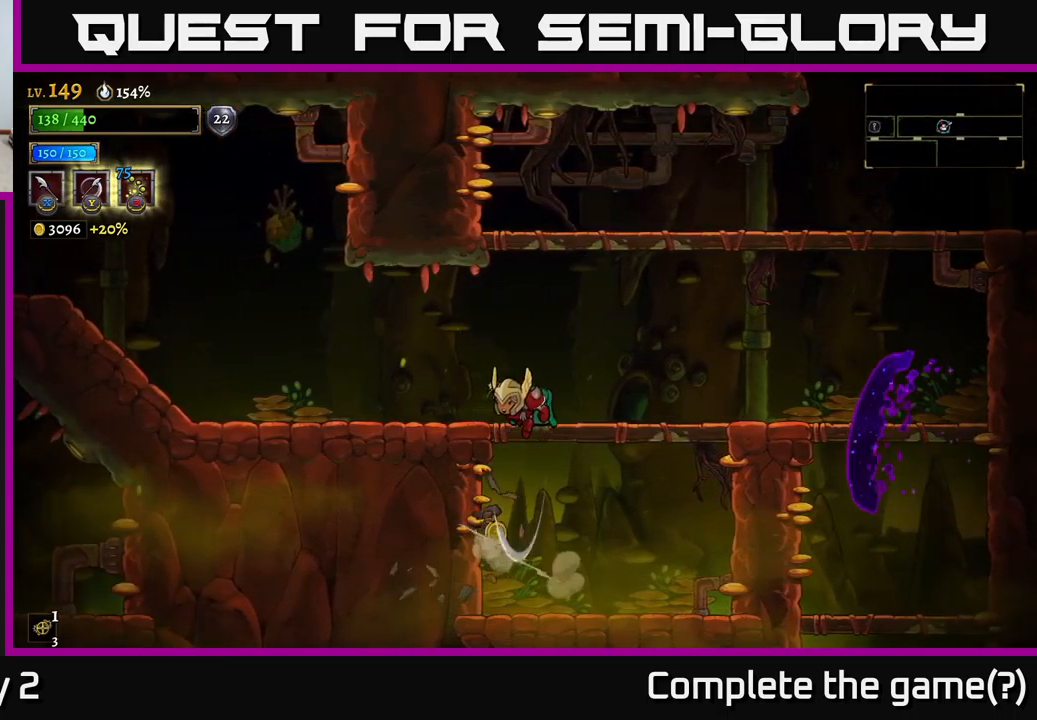
{"buttons": [], "left_stick": "left", "right_stick": "center", "events": [[17, "X", "up"], [217, "left_stick", "down-left"], [350, "left_stick", "center"], [500, "left_stick", "left"]]}
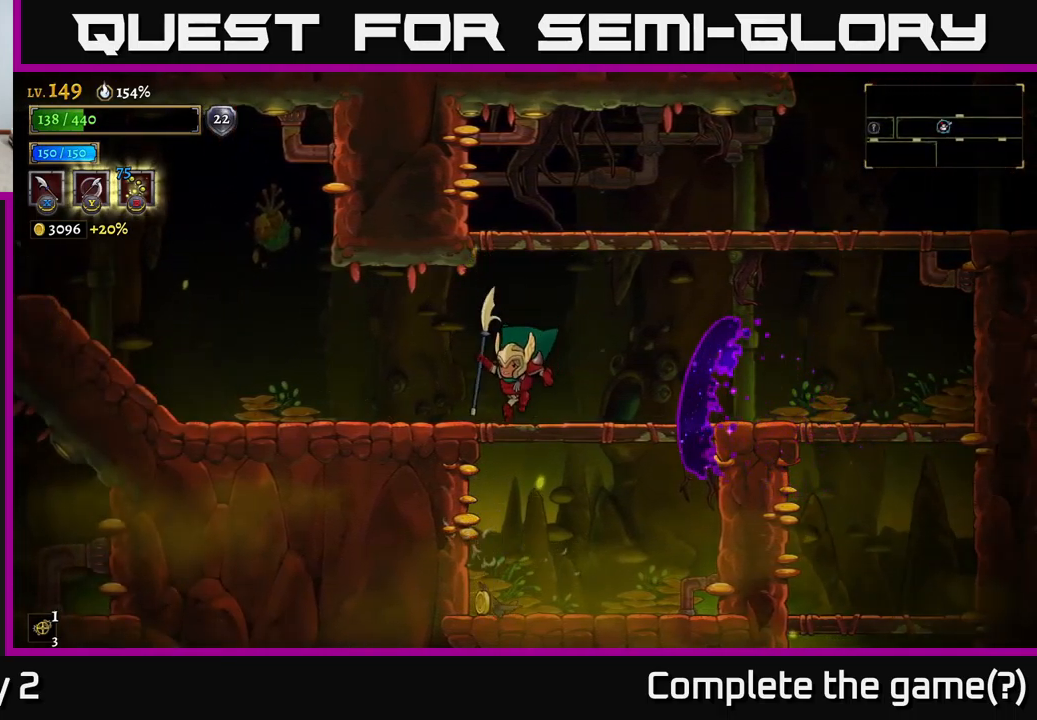
{"buttons": [], "left_stick": "right", "right_stick": "center", "events": [[150, "A", "down"], [184, "left_stick", "right"], [434, "A", "up"]]}
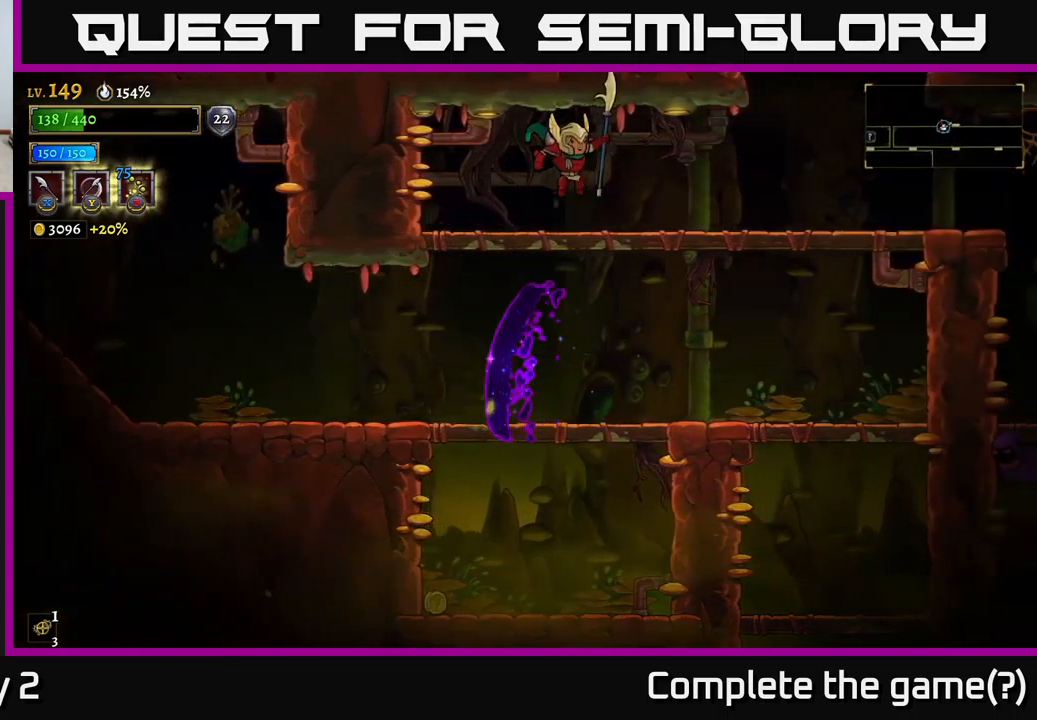
{"buttons": [], "left_stick": "down", "right_stick": "center", "events": [[117, "left_stick", "down"], [250, "A", "down"], [367, "A", "up"]]}
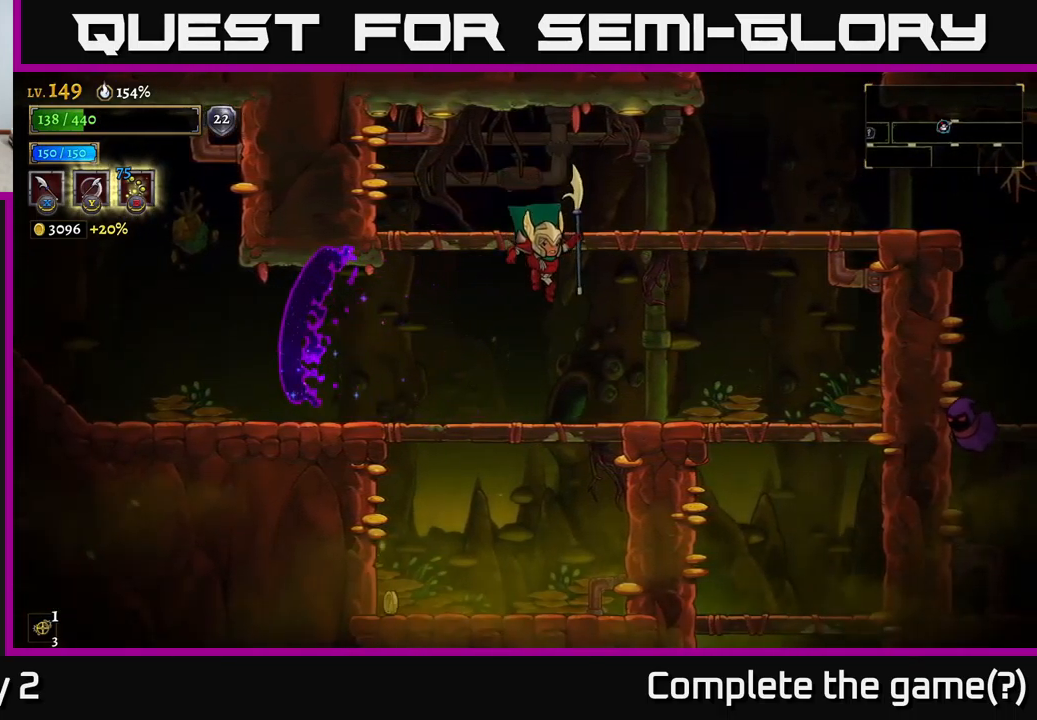
{"buttons": [], "left_stick": "down-left", "right_stick": "center", "events": [[250, "A", "down"], [384, "left_stick", "down-left"], [400, "A", "up"]]}
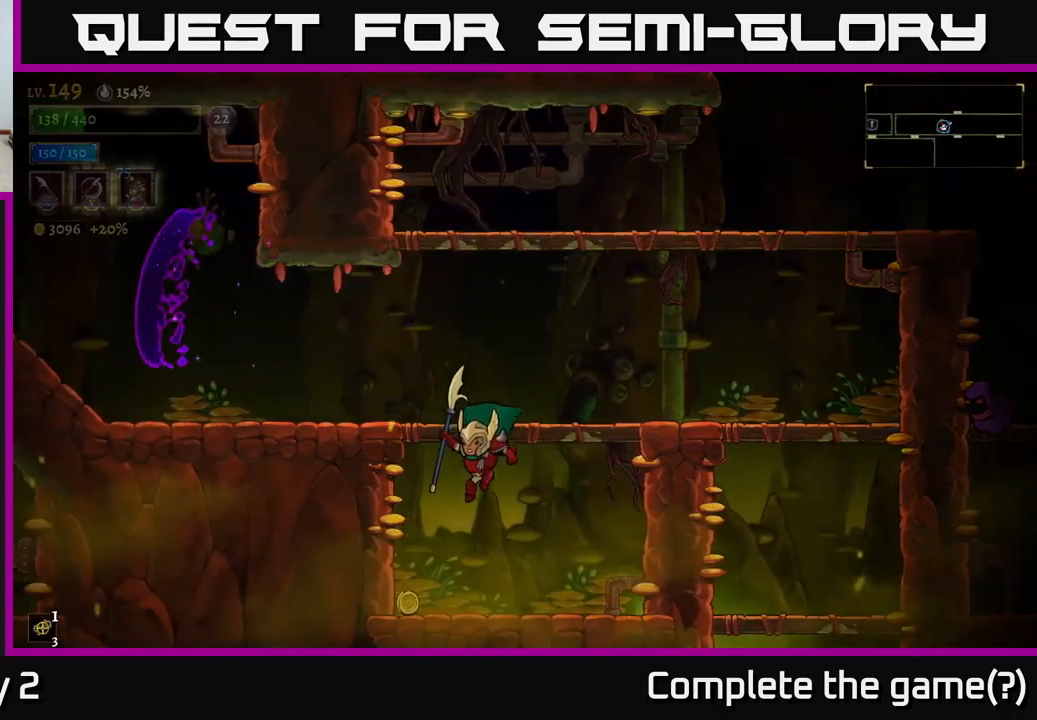
{"buttons": ["A"], "left_stick": "right", "right_stick": "center", "events": [[200, "left_stick", "down-right"], [267, "left_stick", "right"], [317, "A", "down"]]}
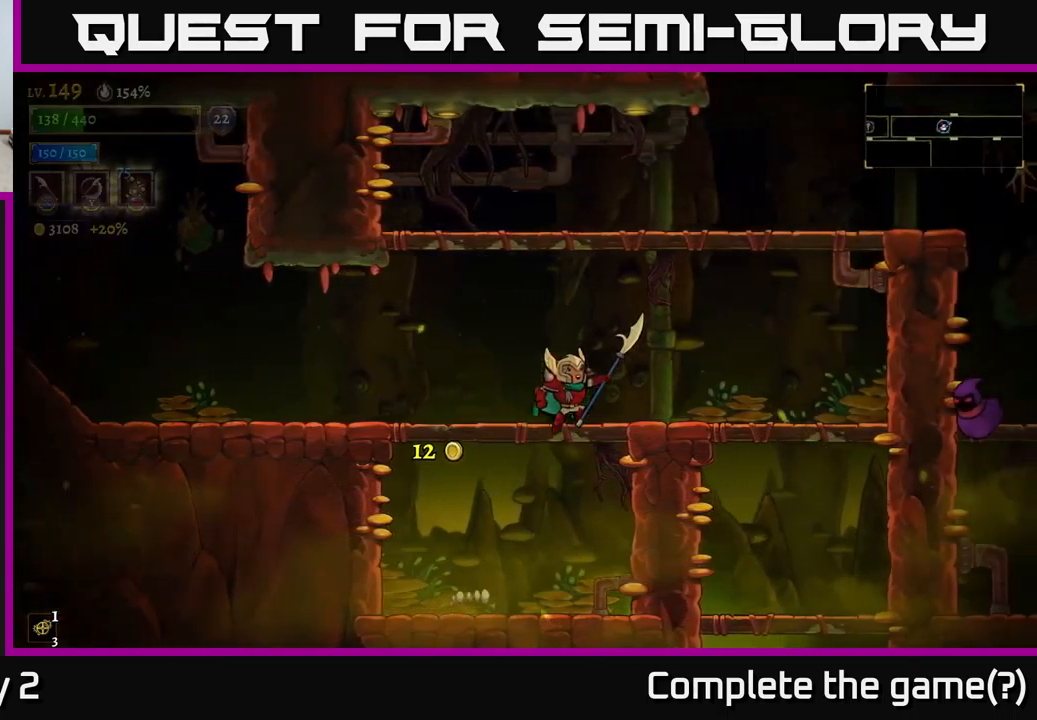
{"buttons": ["X"], "left_stick": "right", "right_stick": "center", "events": [[200, "A", "up"], [400, "X", "down"]]}
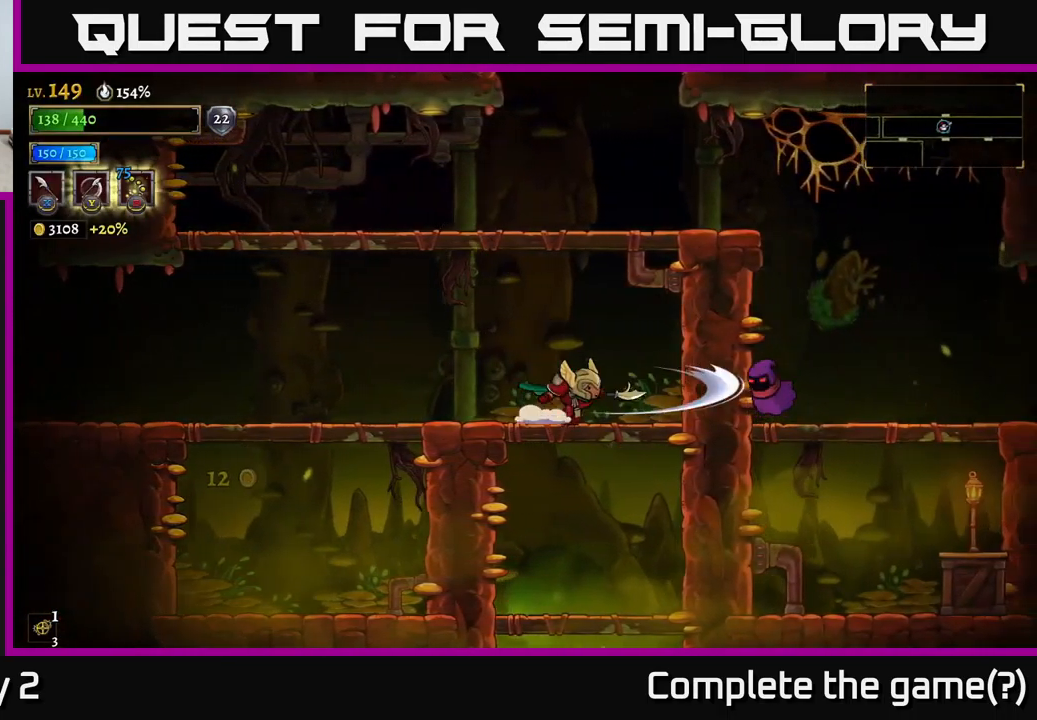
{"buttons": [], "left_stick": "center", "right_stick": "center", "events": [[34, "X", "up"], [67, "left_stick", "center"], [184, "left_stick", "right"], [200, "R2", "down"], [250, "X", "down"], [334, "R2", "up"], [350, "X", "up"], [367, "left_stick", "center"]]}
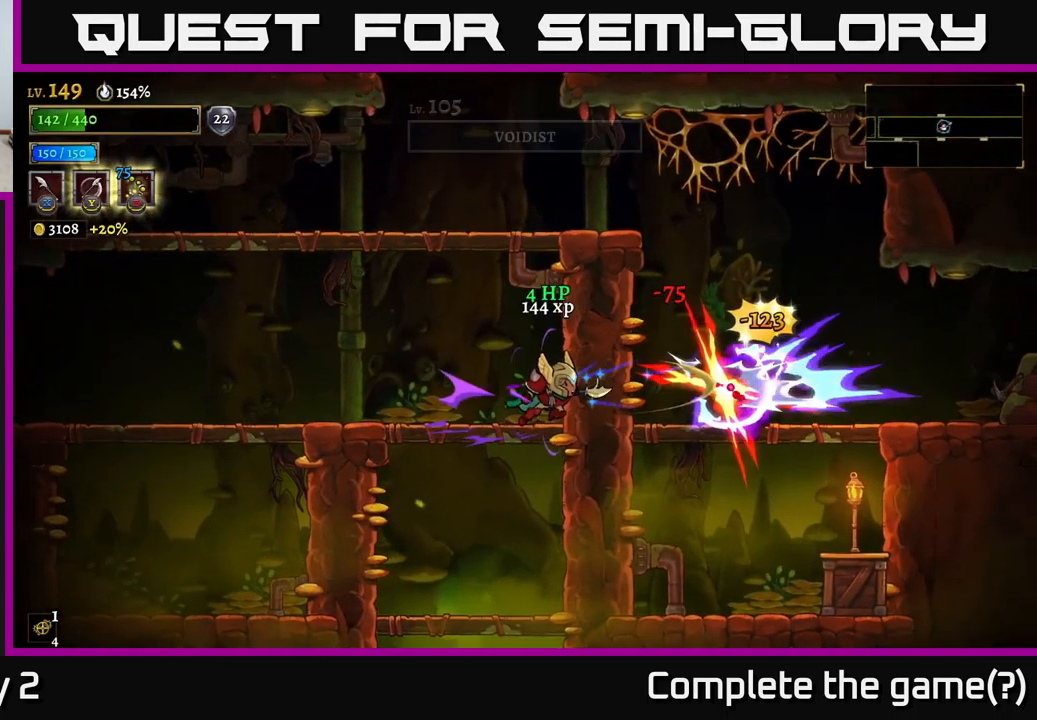
{"buttons": ["A"], "left_stick": "up-right", "right_stick": "center", "events": [[317, "left_stick", "left"], [384, "A", "down"], [484, "left_stick", "up-right"]]}
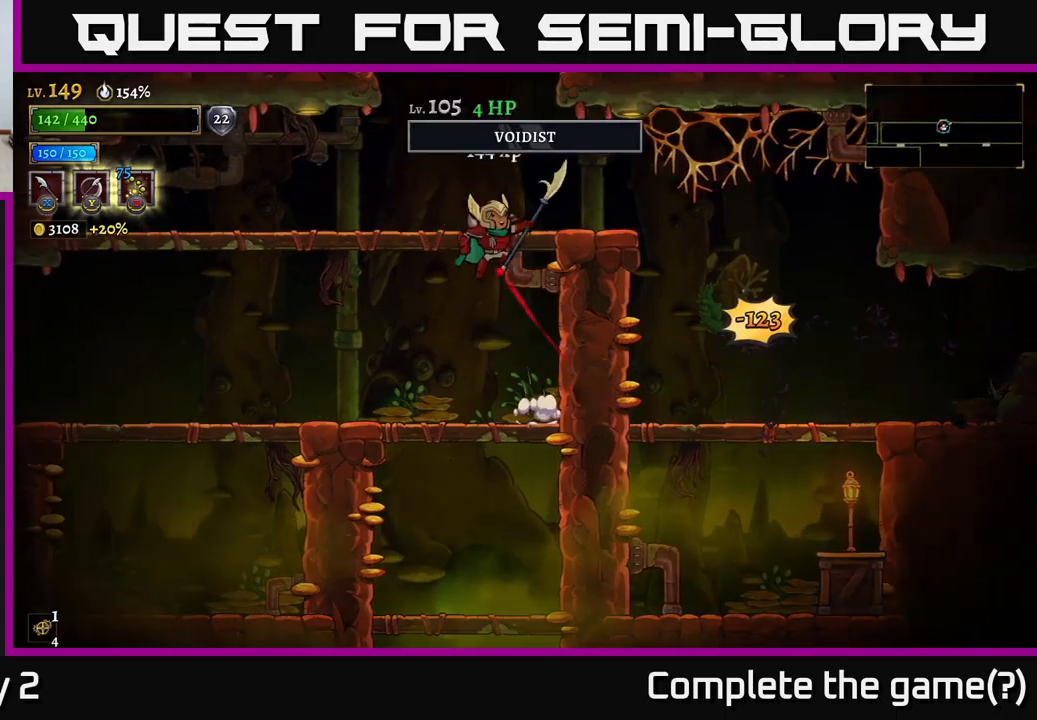
{"buttons": [], "left_stick": "right", "right_stick": "center", "events": [[16, "left_stick", "right"], [233, "A", "up"]]}